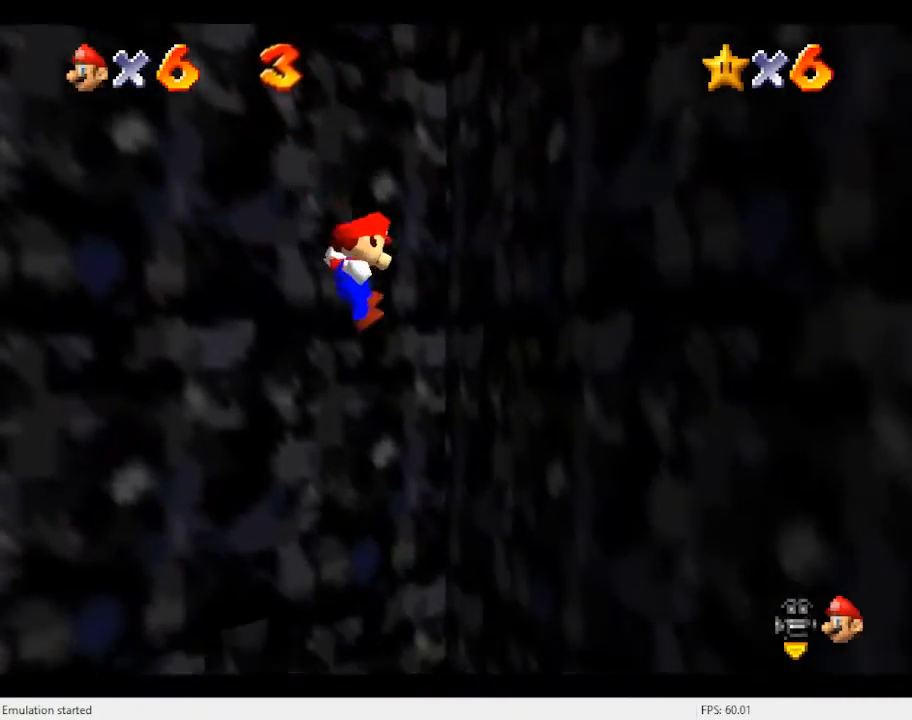
Gameplay with a controller (Nintendo layout); each line is a JSON object with the inputs held at the frame after it. "events" lists button and stick changes between this image and that frame as [ms after this image, input, new state], when the widget could be followed in between. Not read: L3 R3.
{"buttons": [], "left_stick": "up-left", "events": [[100, "left_stick", "up"], [167, "left_stick", "center"], [500, "left_stick", "up-left"]]}
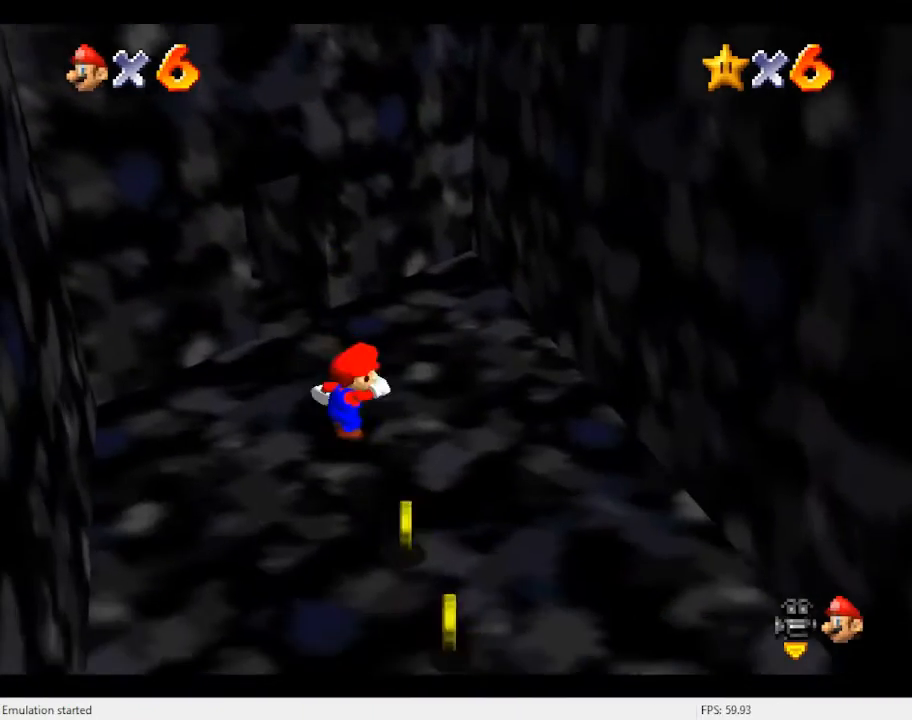
{"buttons": [], "left_stick": "up", "events": [[33, "left_stick", "up"]]}
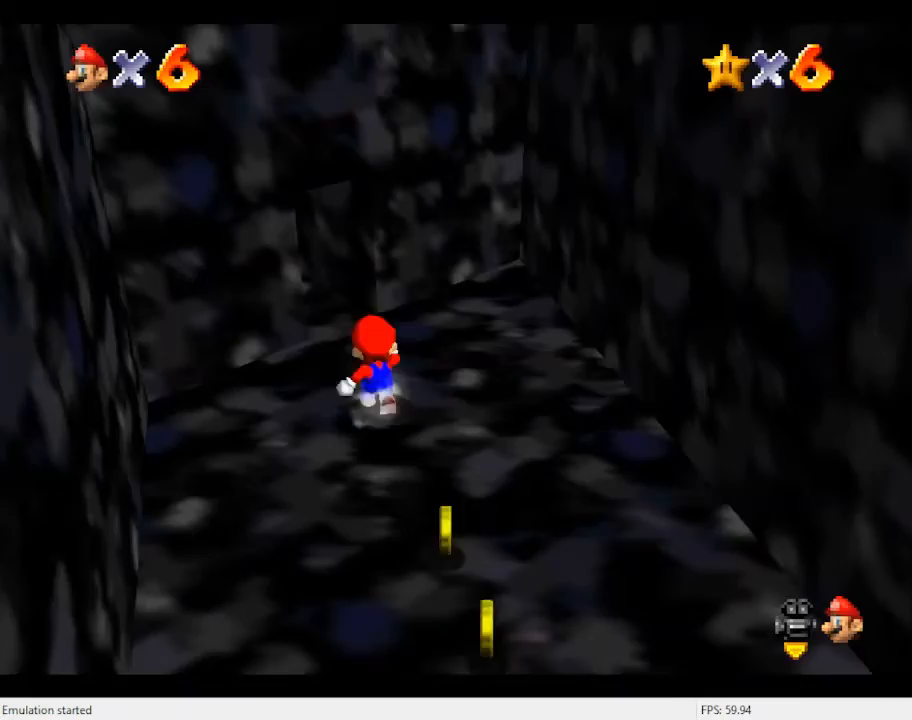
{"buttons": [], "left_stick": "up", "events": []}
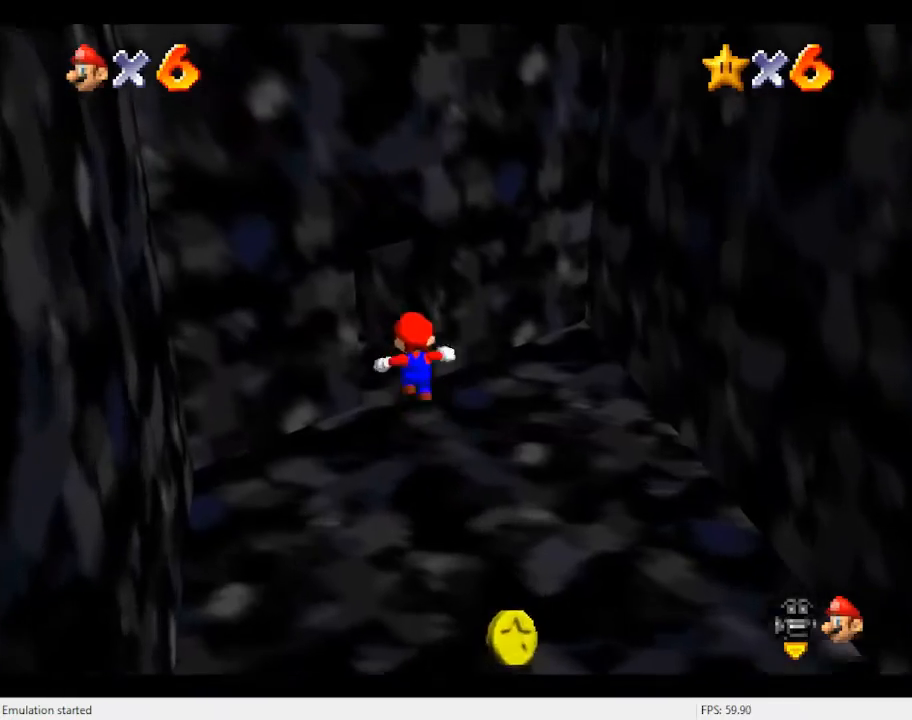
{"buttons": [], "left_stick": "up", "events": []}
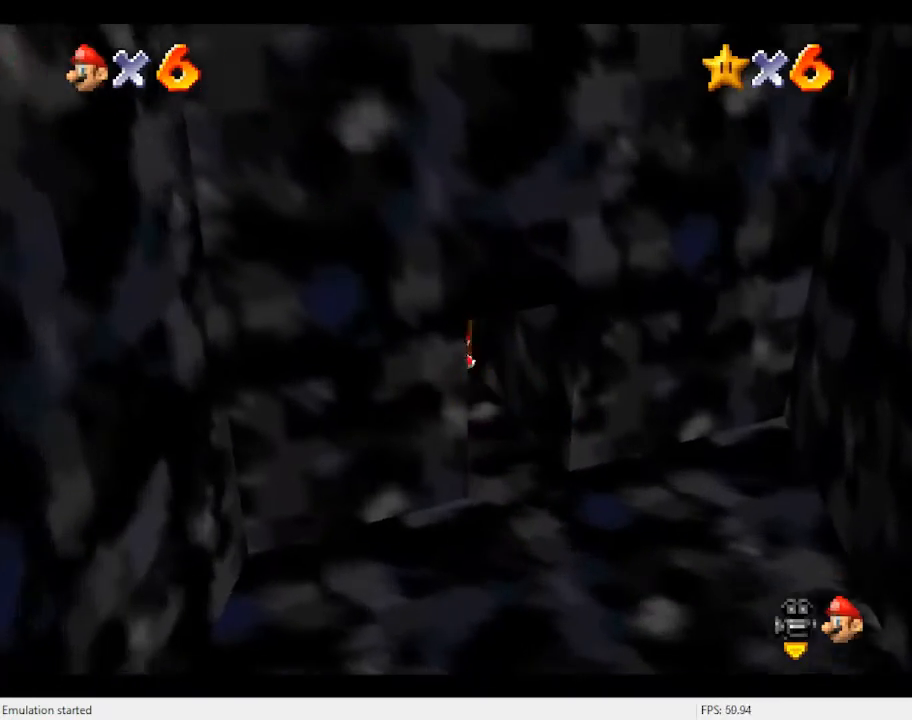
{"buttons": [], "left_stick": "center", "events": [[433, "left_stick", "center"]]}
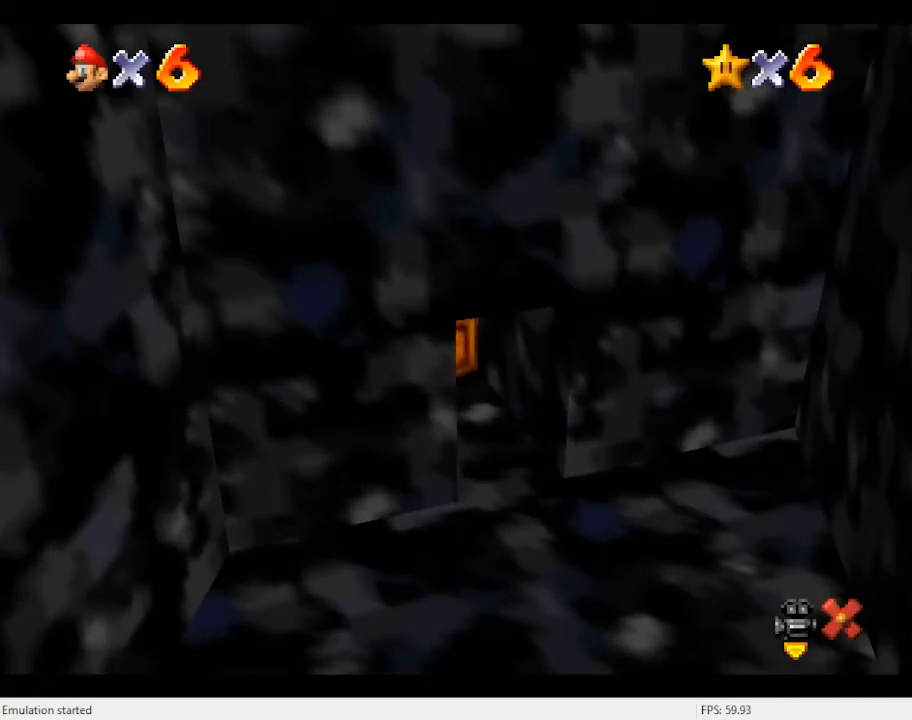
{"buttons": [], "left_stick": "center", "events": []}
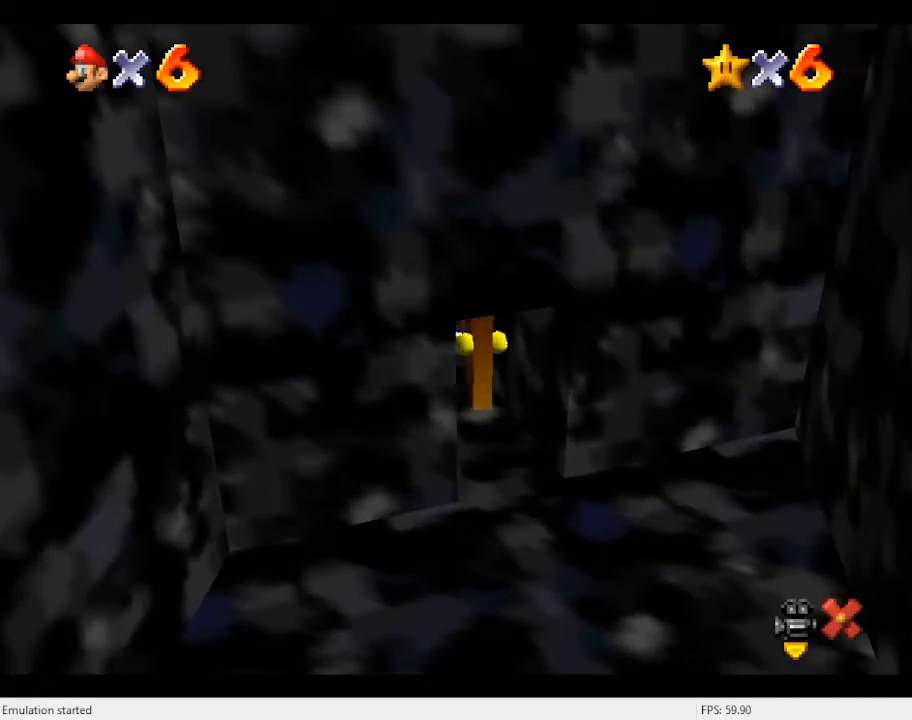
{"buttons": [], "left_stick": "left", "events": [[467, "left_stick", "left"]]}
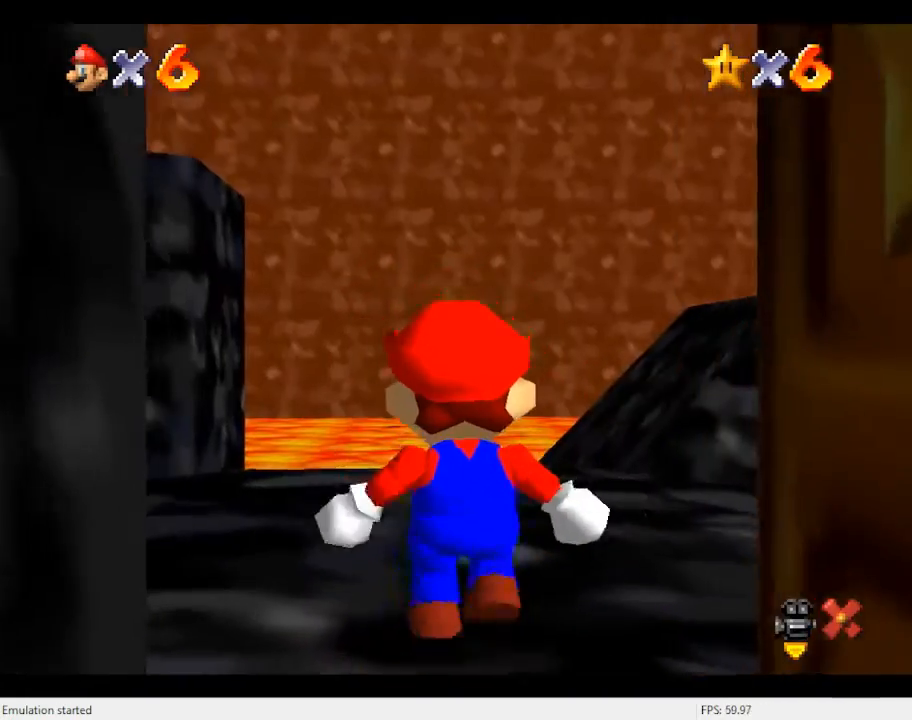
{"buttons": [], "left_stick": "left", "events": []}
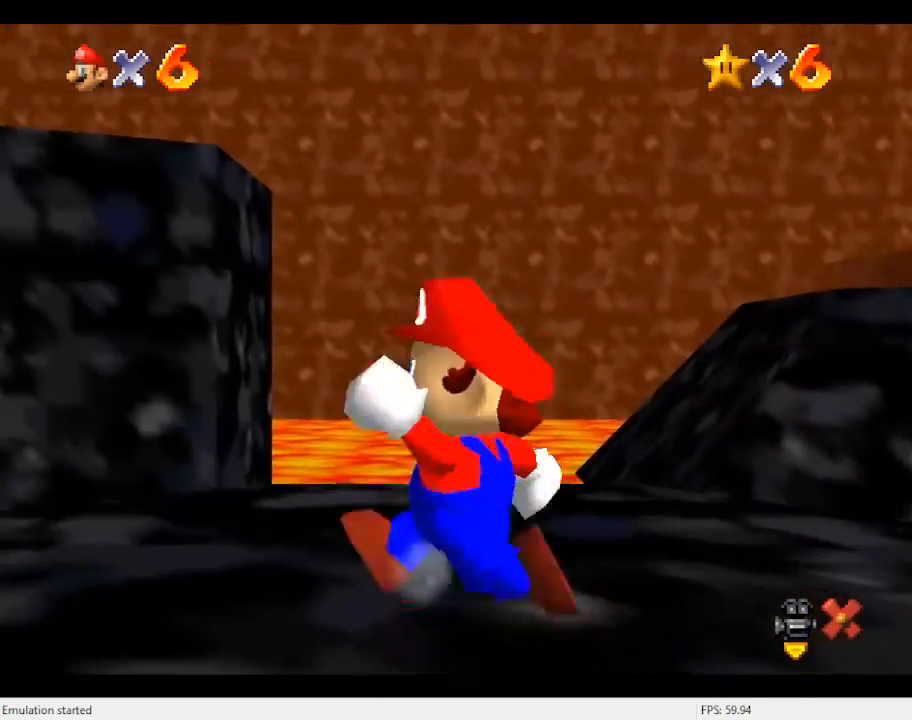
{"buttons": [], "left_stick": "up", "events": [[433, "left_stick", "up"]]}
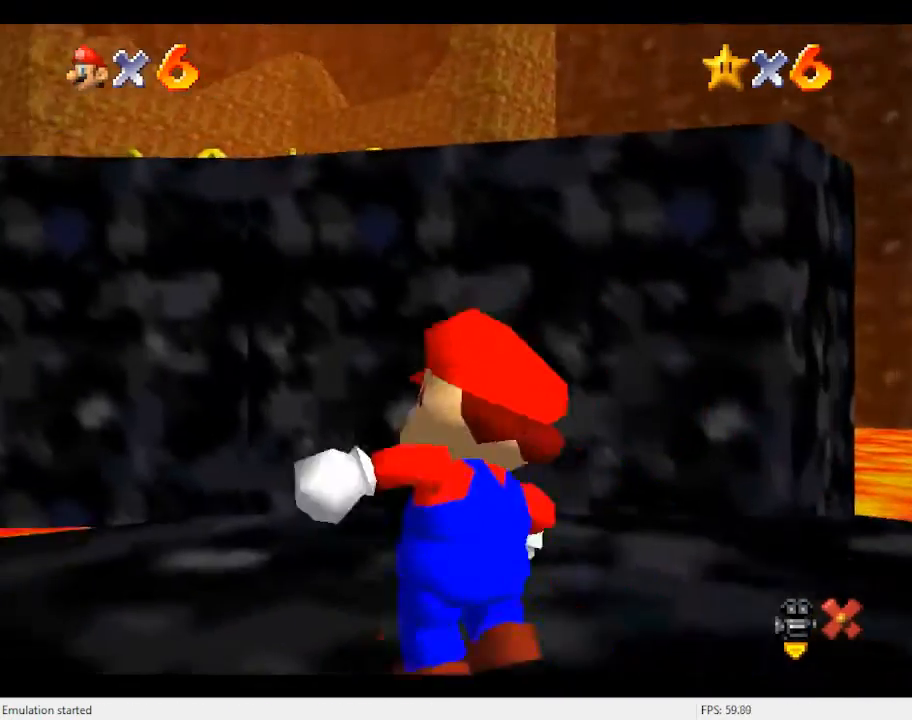
{"buttons": [], "left_stick": "up", "events": [[267, "Z", "down"], [300, "A", "down"], [467, "Z", "up"], [500, "A", "up"]]}
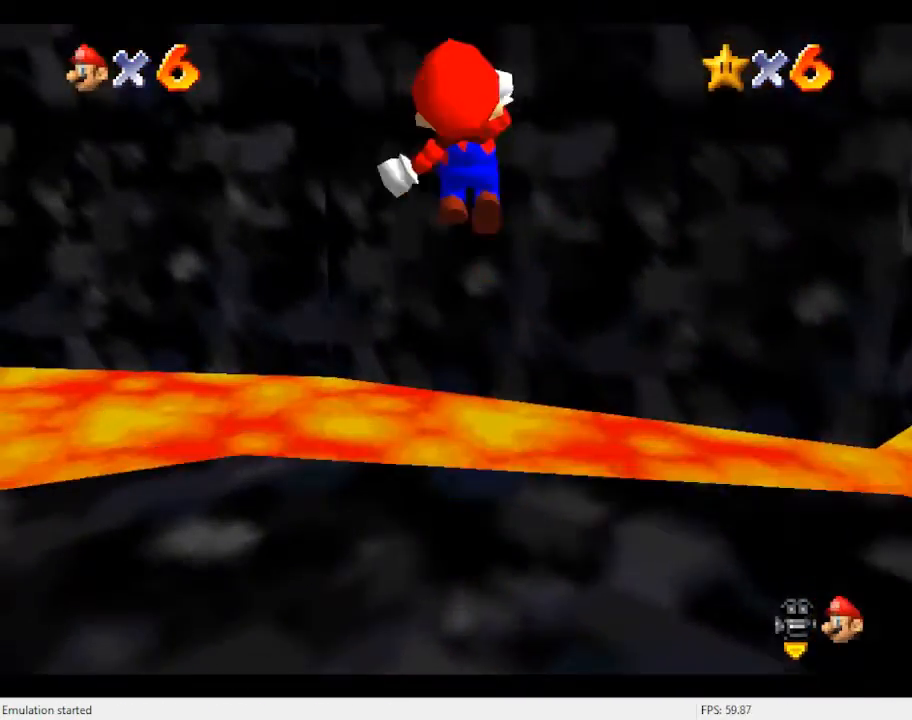
{"buttons": [], "left_stick": "up", "events": []}
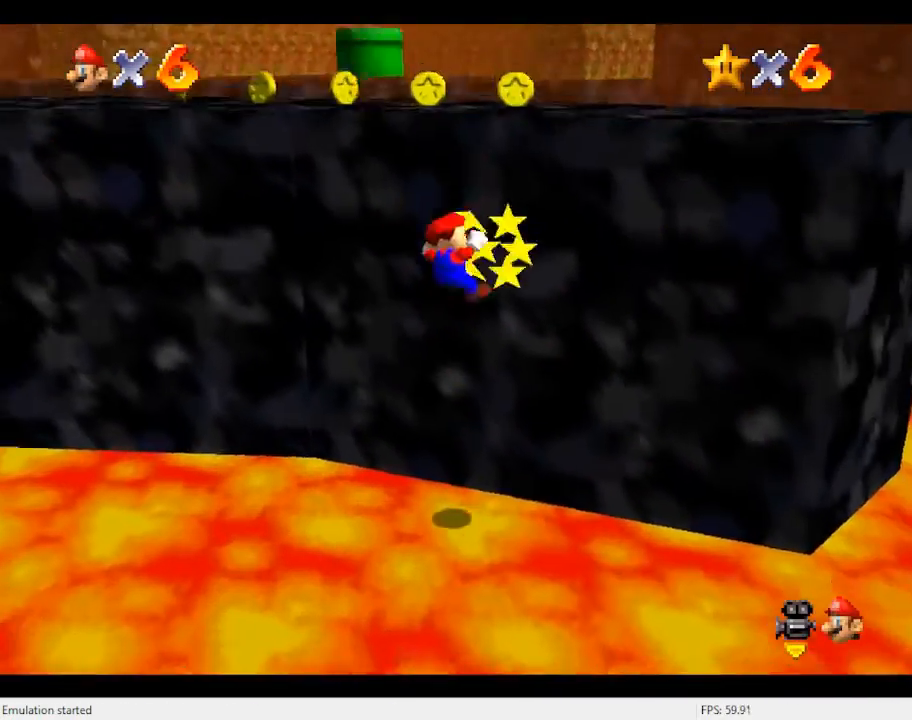
{"buttons": ["A"], "left_stick": "up", "events": [[67, "A", "down"]]}
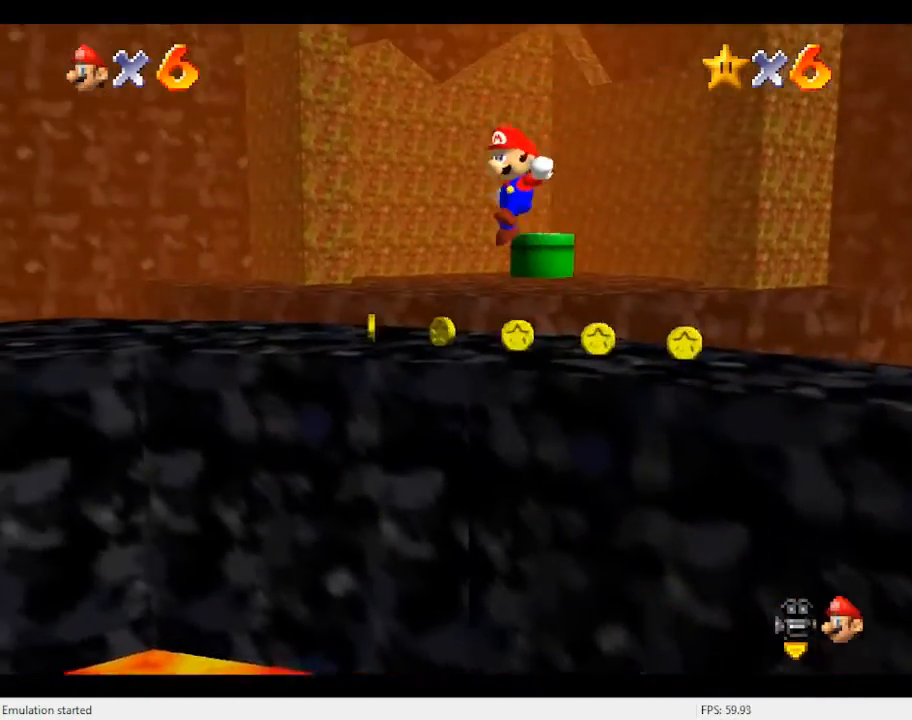
{"buttons": [], "left_stick": "left", "events": [[267, "A", "up"], [500, "left_stick", "left"]]}
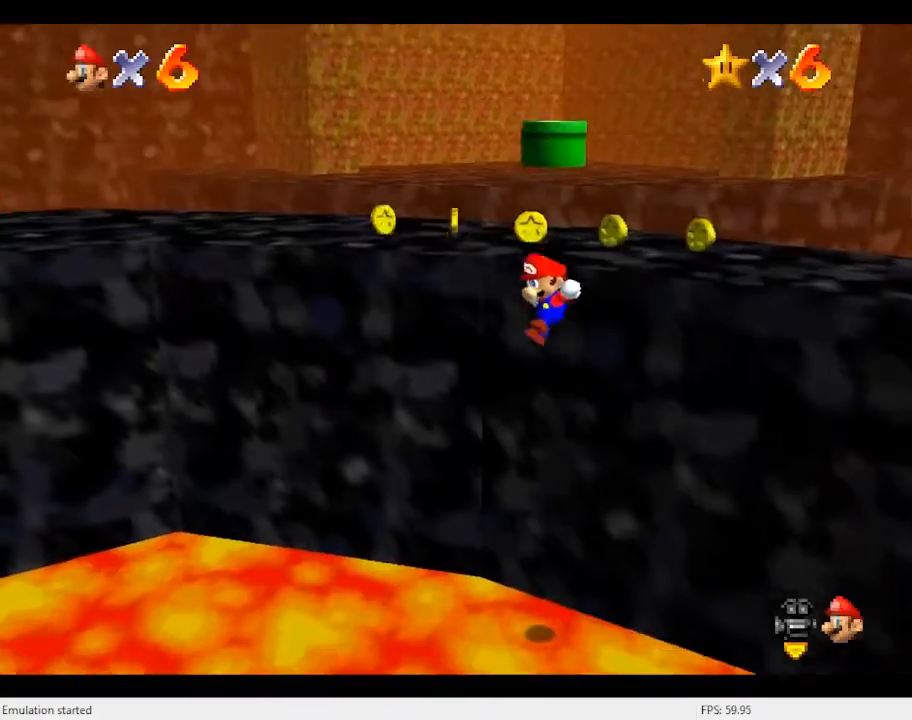
{"buttons": [], "left_stick": "up", "events": [[67, "C_RIGHT", "down"], [200, "C_RIGHT", "up"], [233, "left_stick", "up-left"], [333, "C_RIGHT", "down"], [400, "left_stick", "up"], [467, "C_RIGHT", "up"]]}
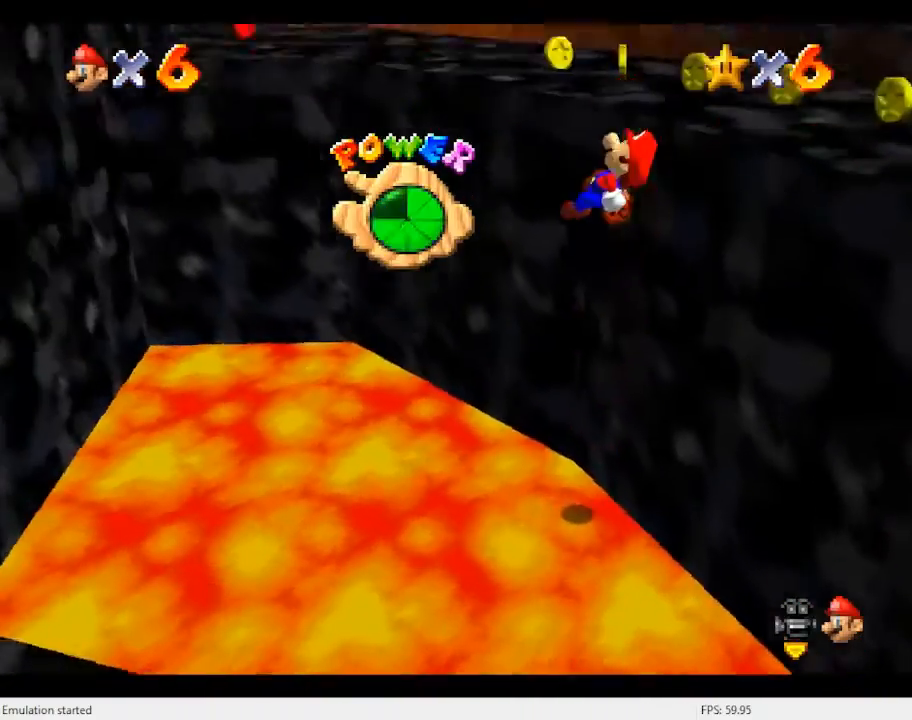
{"buttons": [], "left_stick": "up", "events": []}
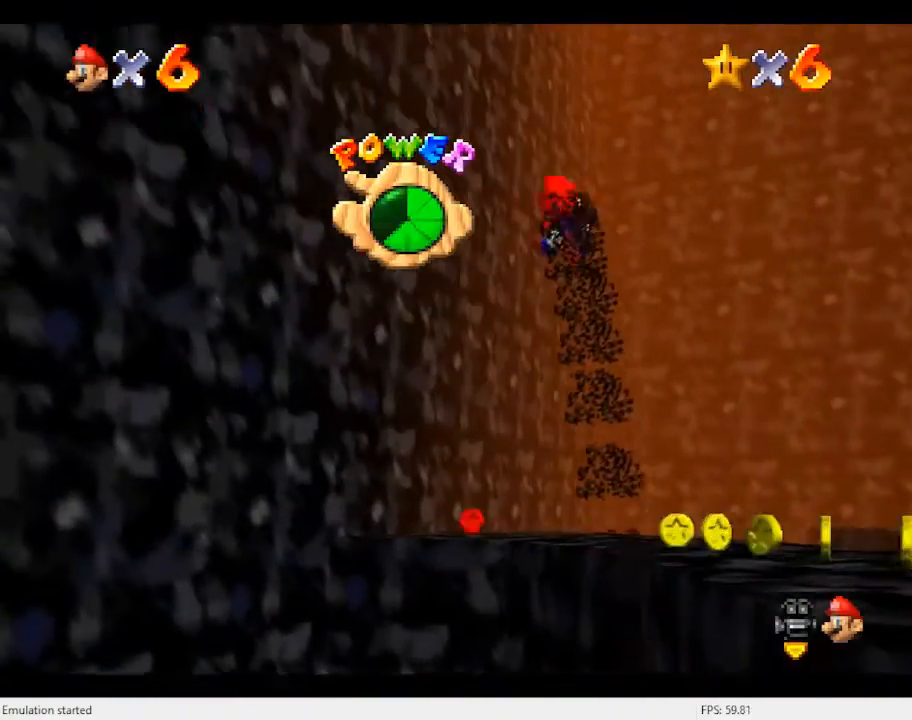
{"buttons": [], "left_stick": "up", "events": []}
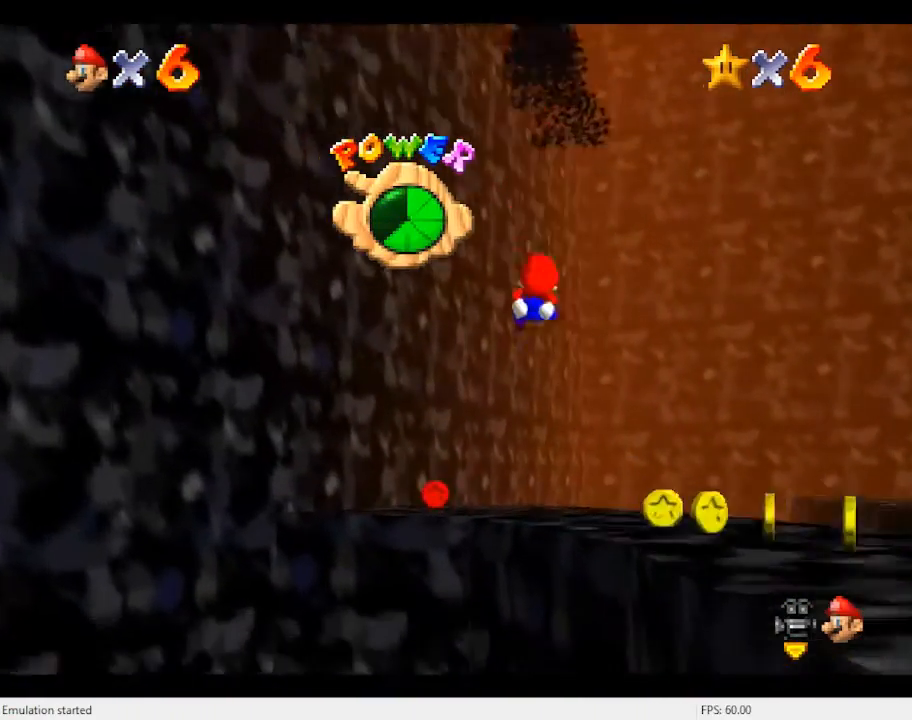
{"buttons": [], "left_stick": "up-left", "events": [[400, "left_stick", "up-left"]]}
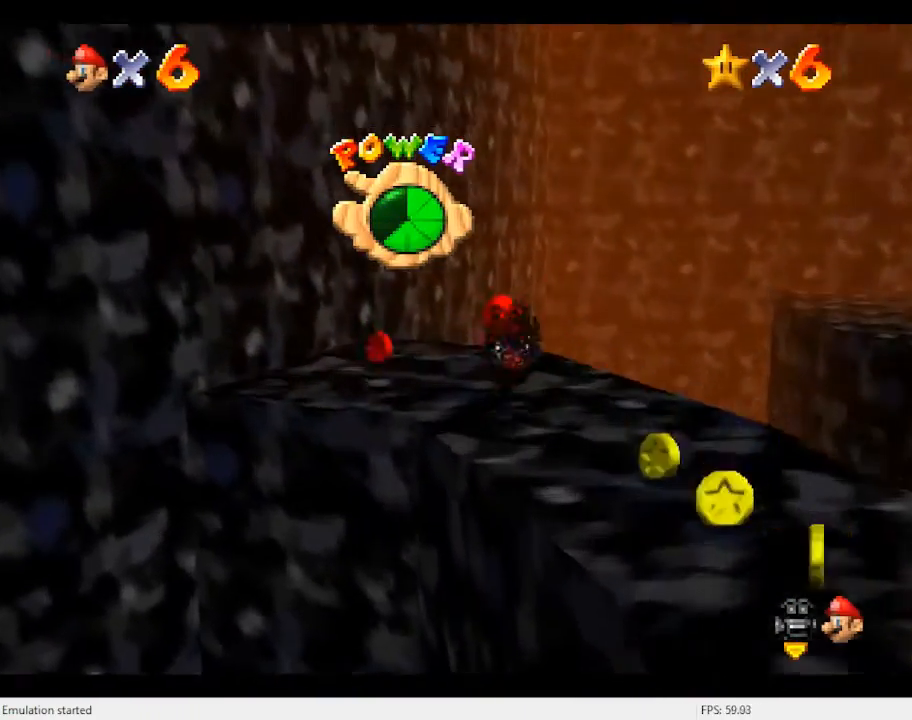
{"buttons": [], "left_stick": "left", "events": [[33, "left_stick", "left"], [233, "C_LEFT", "down"], [433, "C_LEFT", "up"]]}
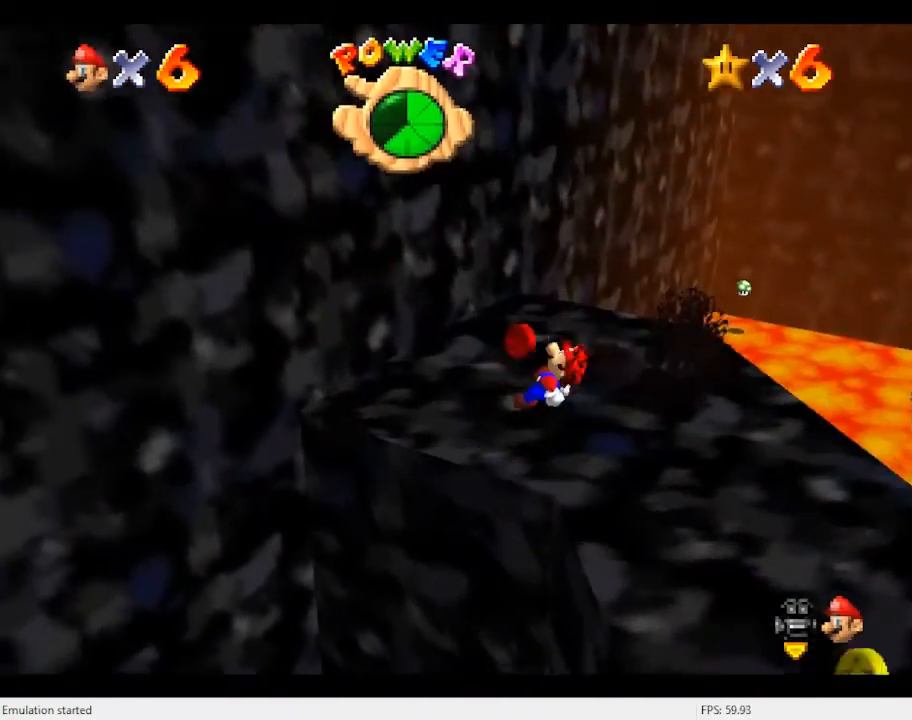
{"buttons": [], "left_stick": "up-right", "events": [[67, "left_stick", "up"], [300, "left_stick", "up-right"]]}
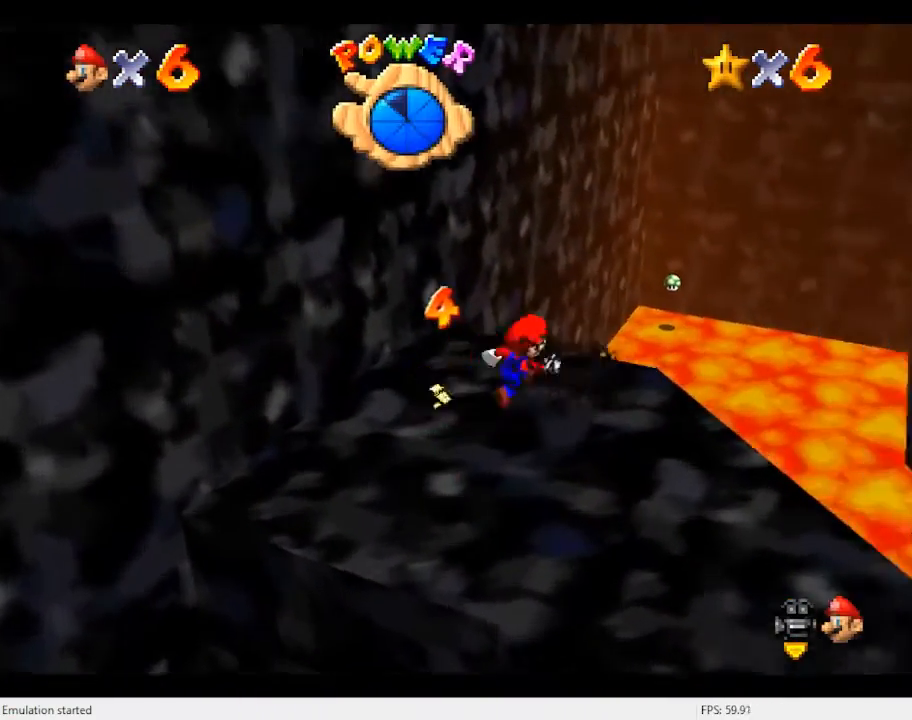
{"buttons": [], "left_stick": "up-right", "events": [[100, "Z", "down"], [133, "A", "down"], [267, "A", "up"], [300, "Z", "up"]]}
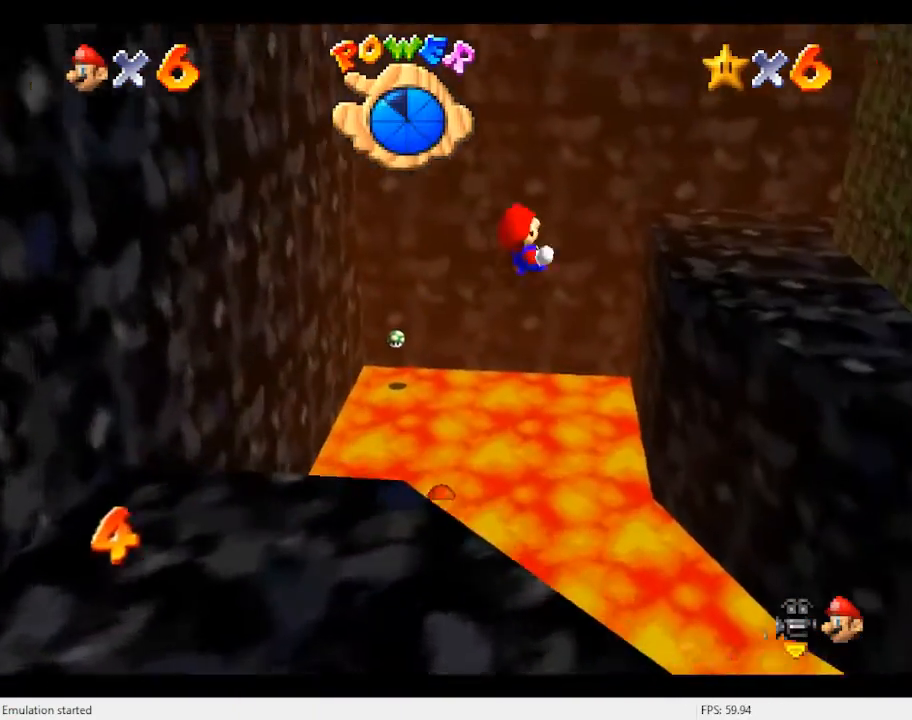
{"buttons": ["C_LEFT"], "left_stick": "center", "events": [[67, "C_LEFT", "down"], [200, "C_LEFT", "up"], [300, "C_LEFT", "down"], [400, "C_LEFT", "up"], [433, "left_stick", "center"], [467, "C_LEFT", "down"]]}
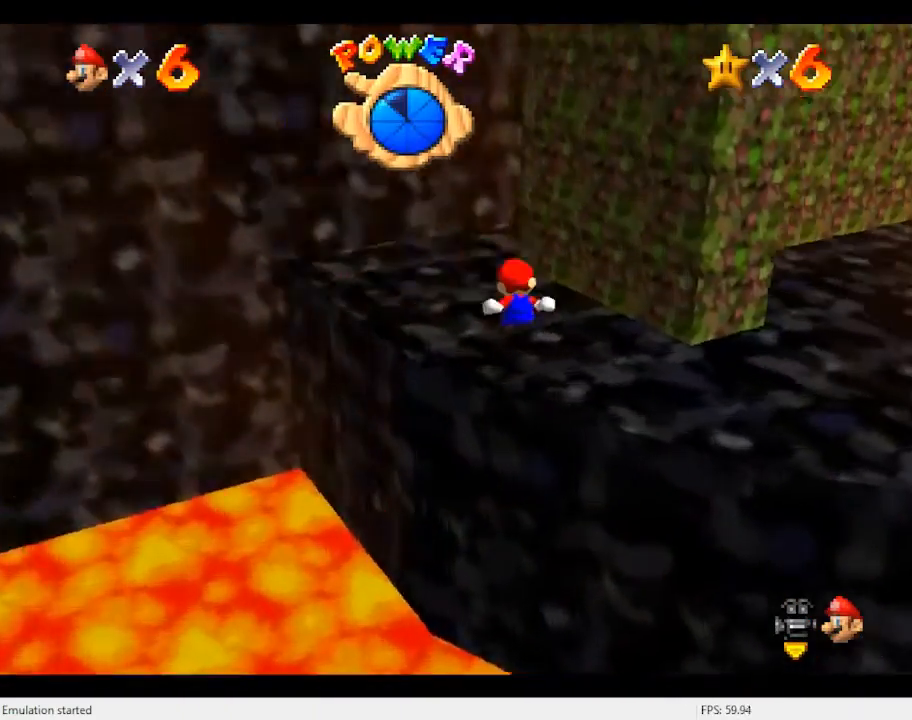
{"buttons": ["C_LEFT"], "left_stick": "up-left", "events": [[67, "C_LEFT", "up"], [133, "C_LEFT", "down"], [233, "left_stick", "up-left"], [267, "C_LEFT", "up"], [333, "C_LEFT", "down"]]}
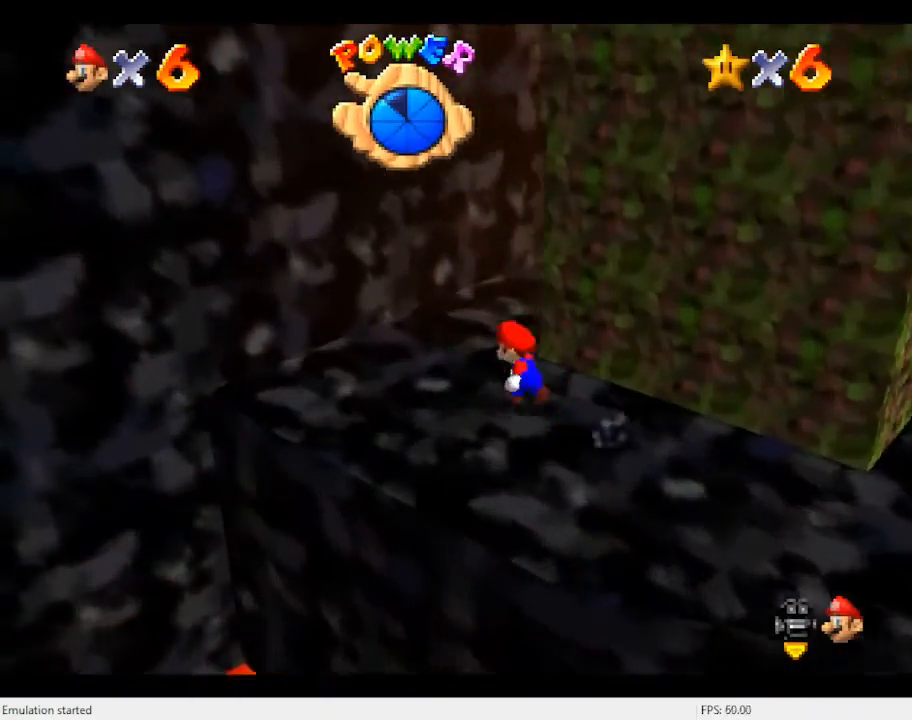
{"buttons": ["A"], "left_stick": "right", "events": [[67, "C_LEFT", "up"], [400, "left_stick", "right"], [467, "A", "down"]]}
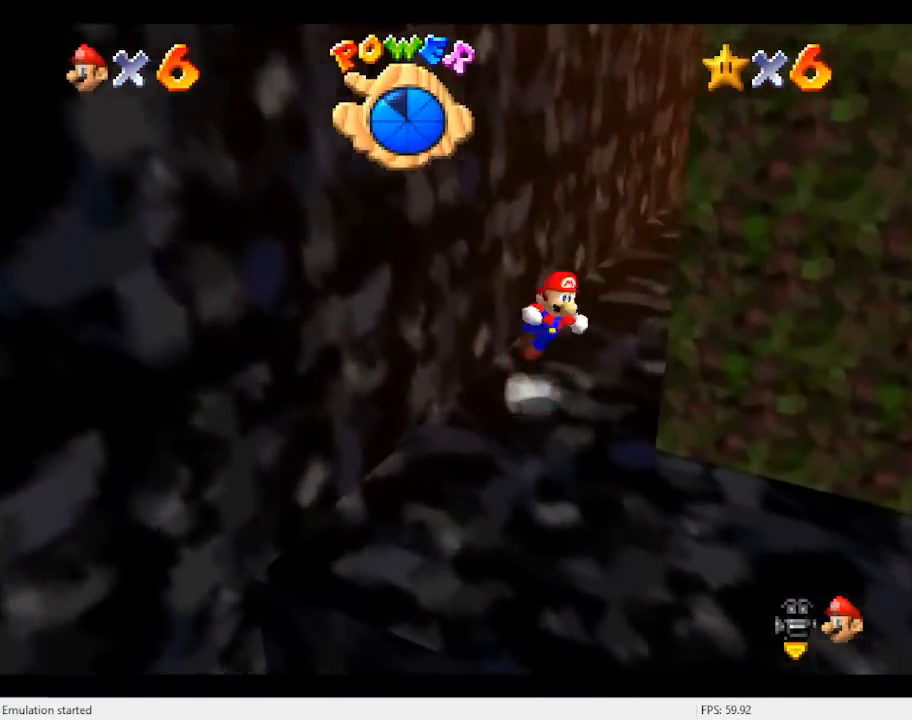
{"buttons": ["A"], "left_stick": "left", "events": [[233, "A", "up"], [400, "A", "down"], [400, "left_stick", "left"]]}
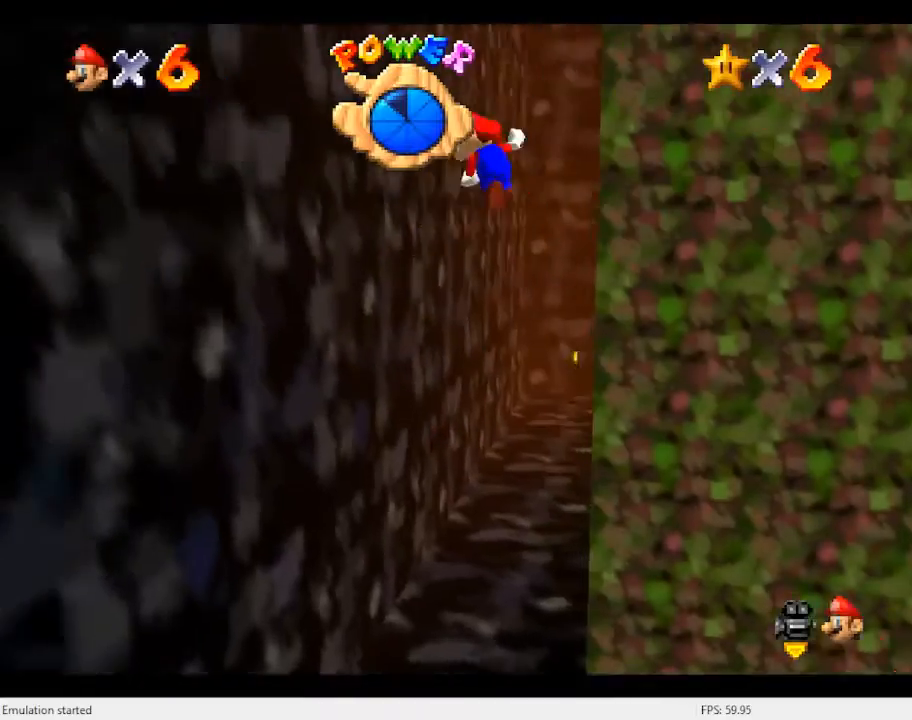
{"buttons": ["A"], "left_stick": "down-left", "events": [[133, "A", "up"], [200, "left_stick", "down-left"], [233, "A", "down"]]}
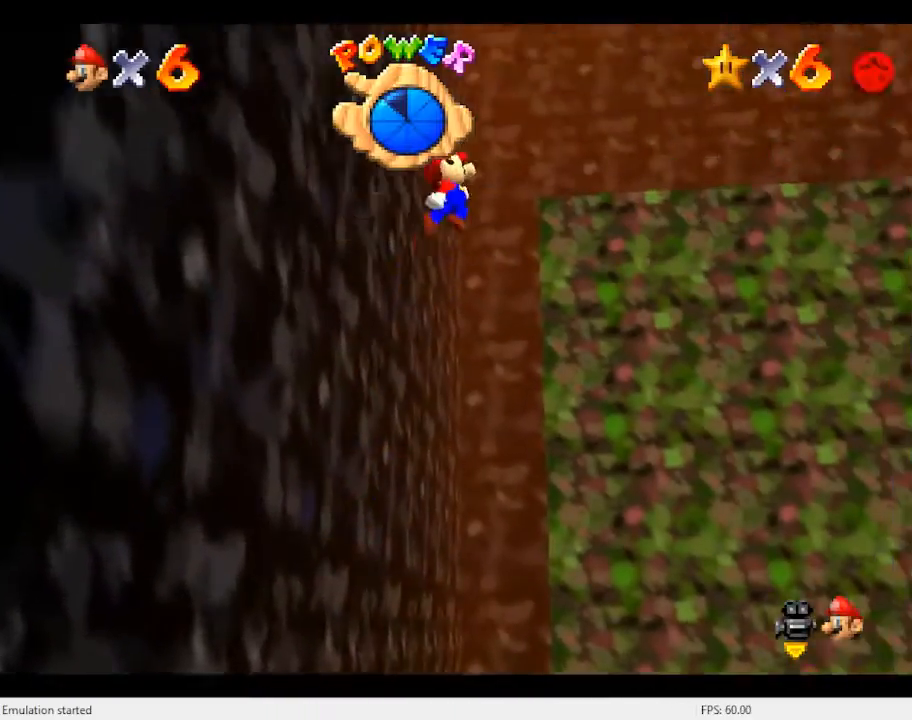
{"buttons": [], "left_stick": "down-right", "events": [[200, "left_stick", "down-right"], [267, "left_stick", "right"], [333, "A", "up"], [433, "left_stick", "down-right"]]}
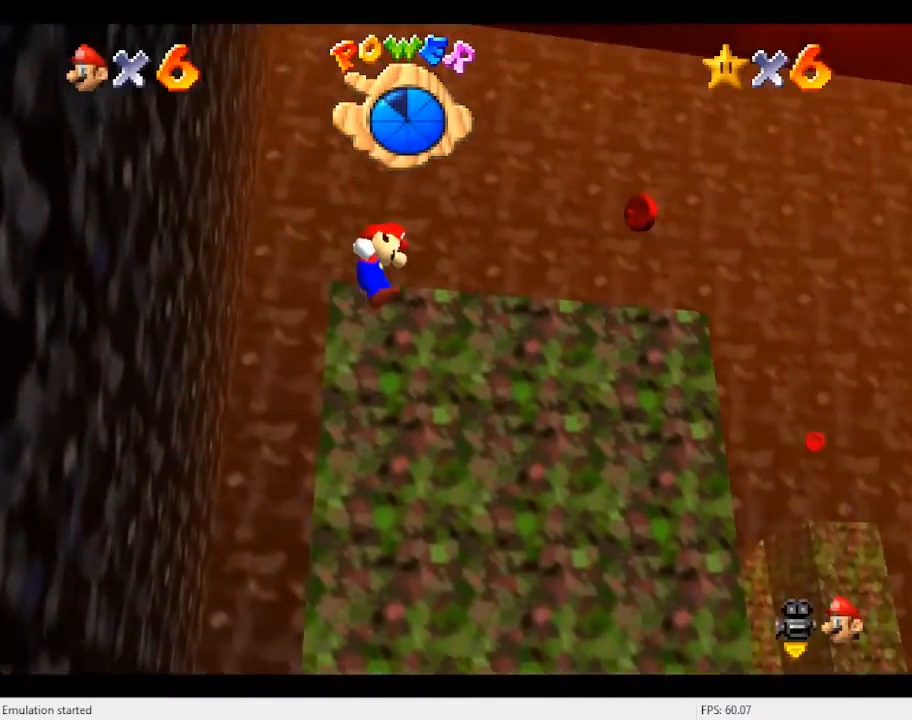
{"buttons": ["A"], "left_stick": "left", "events": [[67, "left_stick", "center"], [333, "A", "down"], [400, "left_stick", "up"], [467, "left_stick", "left"]]}
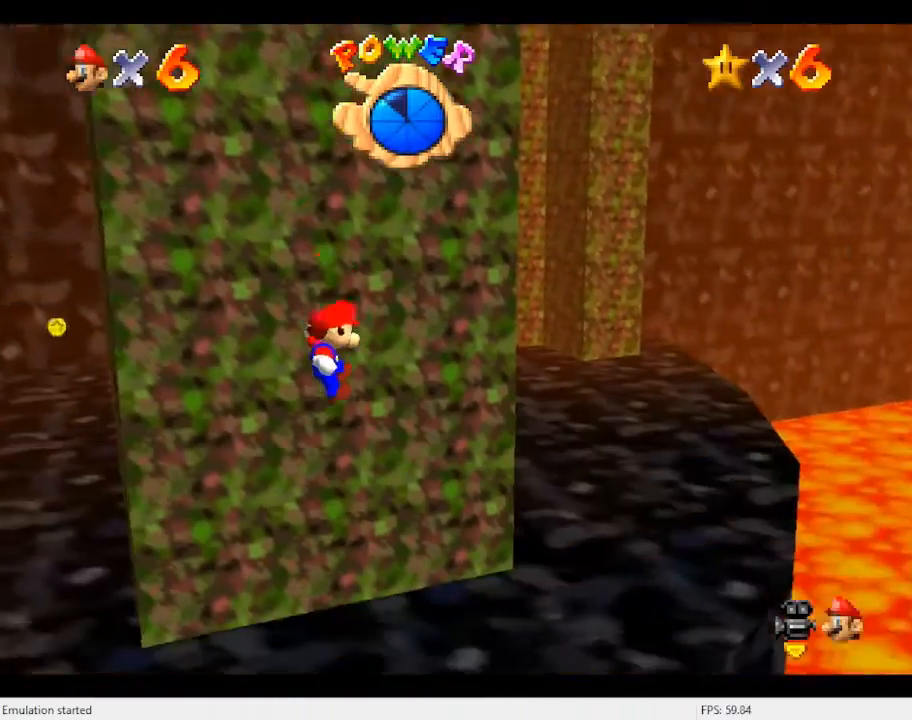
{"buttons": [], "left_stick": "down-left", "events": [[33, "A", "up"], [100, "left_stick", "down-left"]]}
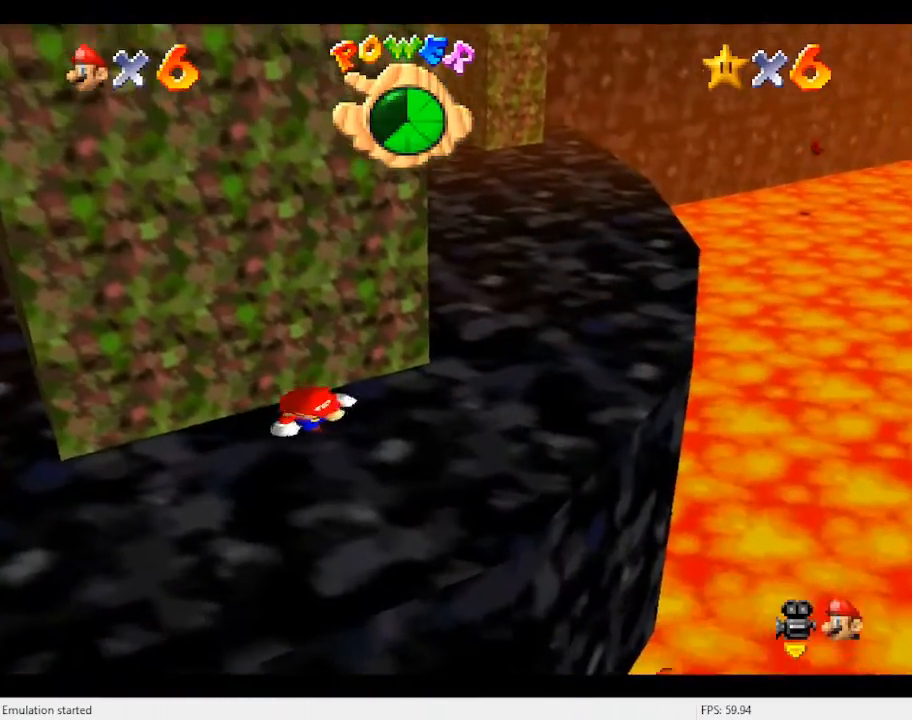
{"buttons": [], "left_stick": "down-left", "events": []}
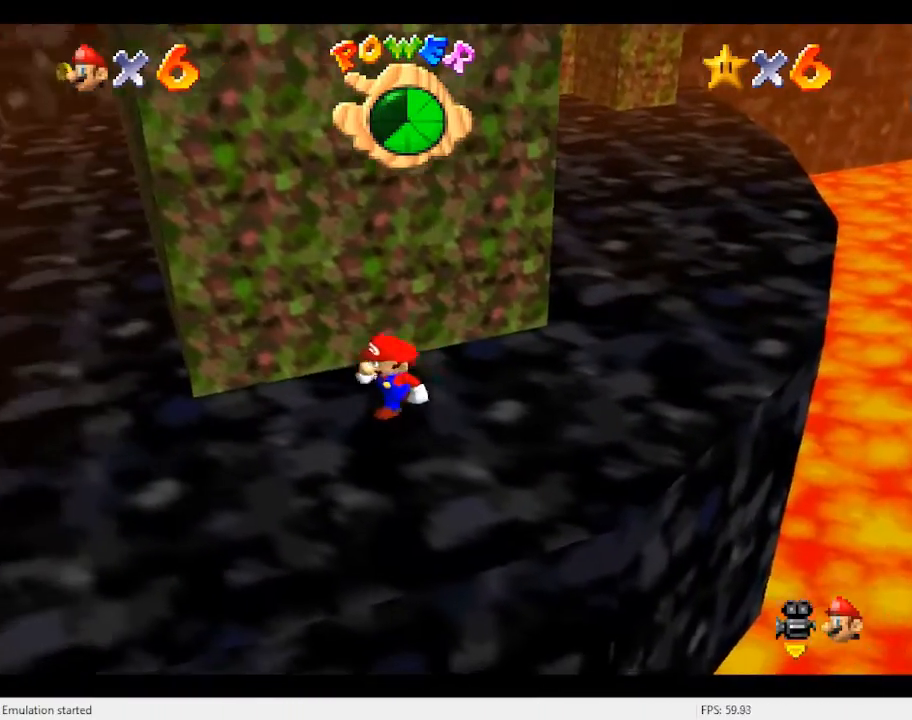
{"buttons": [], "left_stick": "left", "events": [[100, "left_stick", "left"]]}
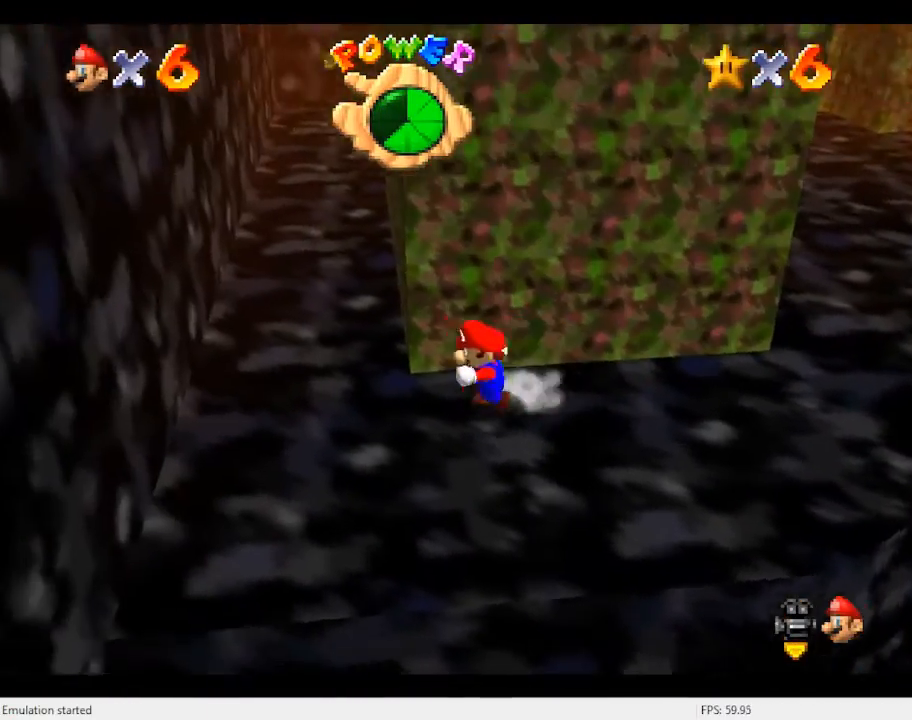
{"buttons": [], "left_stick": "up-left", "events": [[267, "left_stick", "up-left"]]}